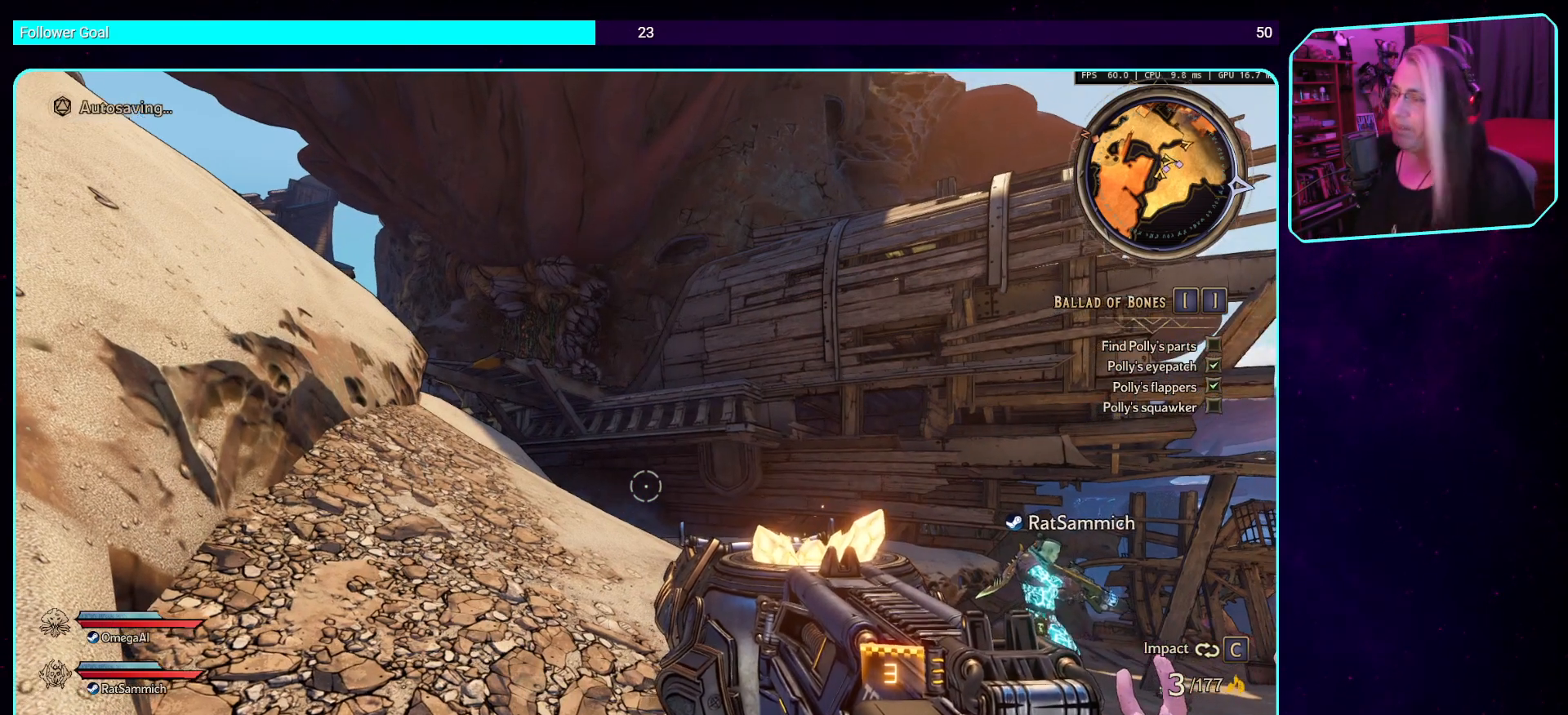
Gameplay with keyboard and mouse; each line is a JSON object with the keys and mouse buttons held at the frame after it. "events" lists presses ("down") and releases ("up") of "a", "ctrl", "d", "e", "q", "s", "shift", "space", "w", "mouse_left", "mouse_wheel", "mouse_right", "mouse_mb4" and "mouse_mb5" between this image and that frame as [ms after this image, input, new state], when the widget could be followed in between. "mouse_left", "mouse_wheel", "mouse_right", "mouse_mb4", "mouse_mb5" = the "left", "wheel", "right", "mb4", "mb5" buttons of the "mouse" list. No other keys are recorded. "wheel" means that the mouse wheel is clicked or scrolled. Mouse movement is not recorded.
{"keys": ["d", "w"], "mouse": [], "events": [[336, "d", "down"], [420, "w", "down"]]}
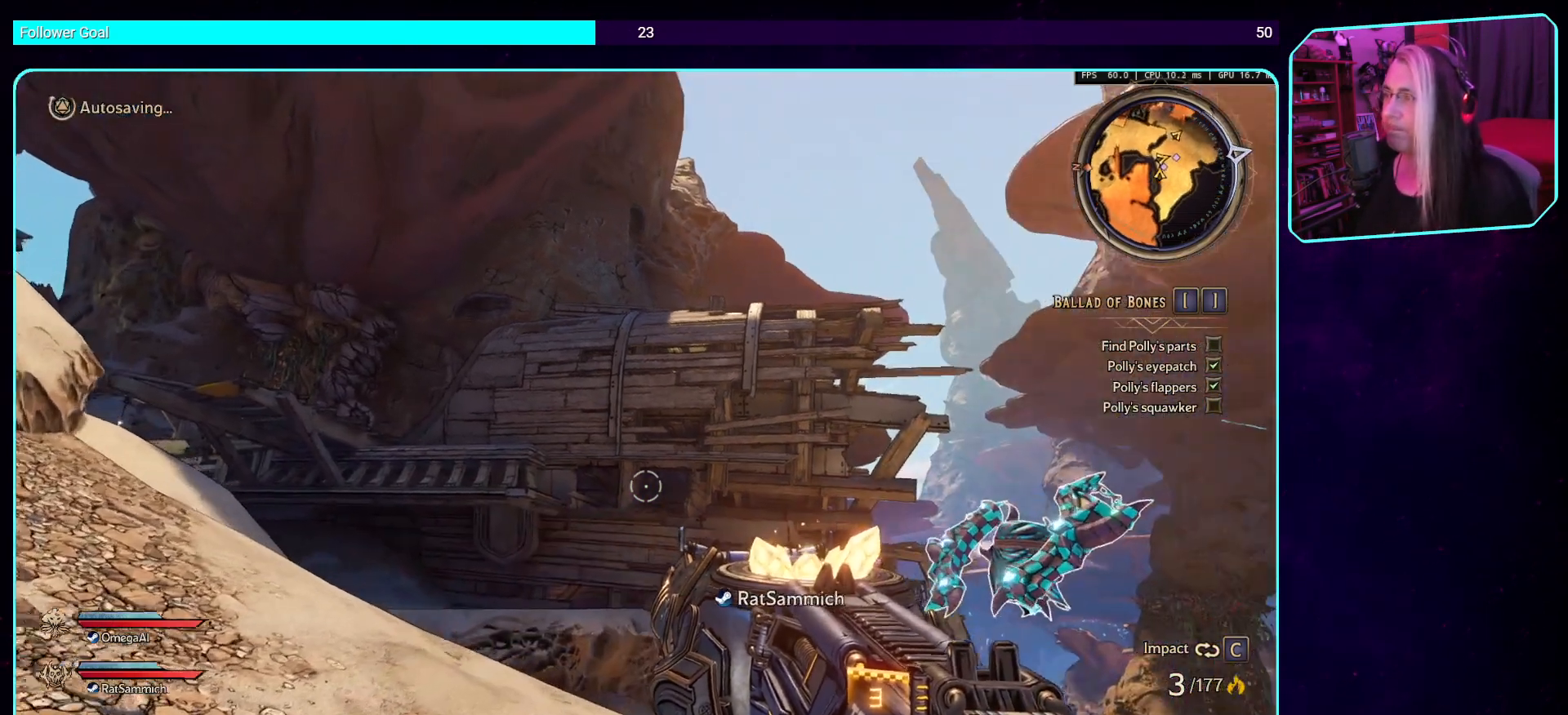
{"keys": ["w"], "mouse": [], "events": [[50, "shift", "down"], [117, "d", "up"], [201, "shift", "up"]]}
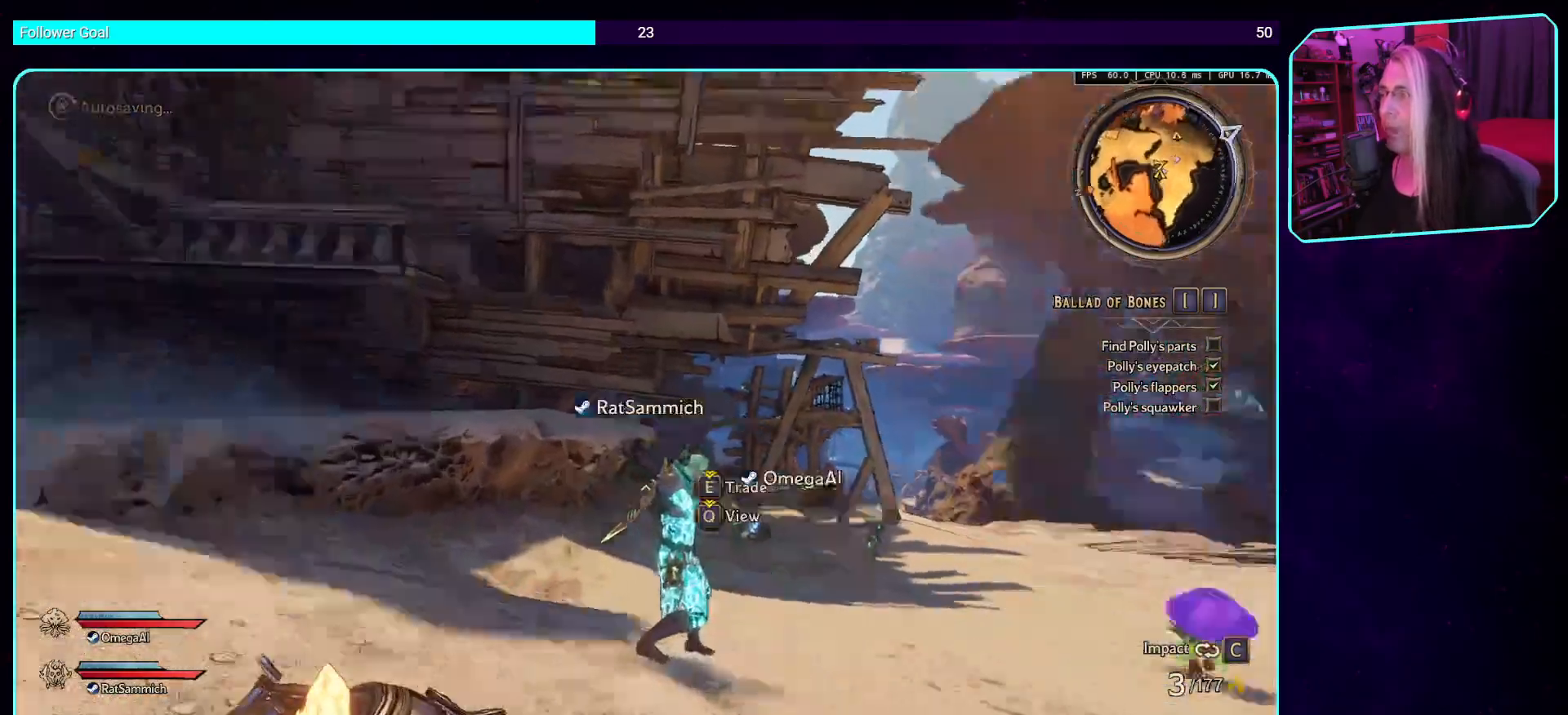
{"keys": ["w"], "mouse": [], "events": []}
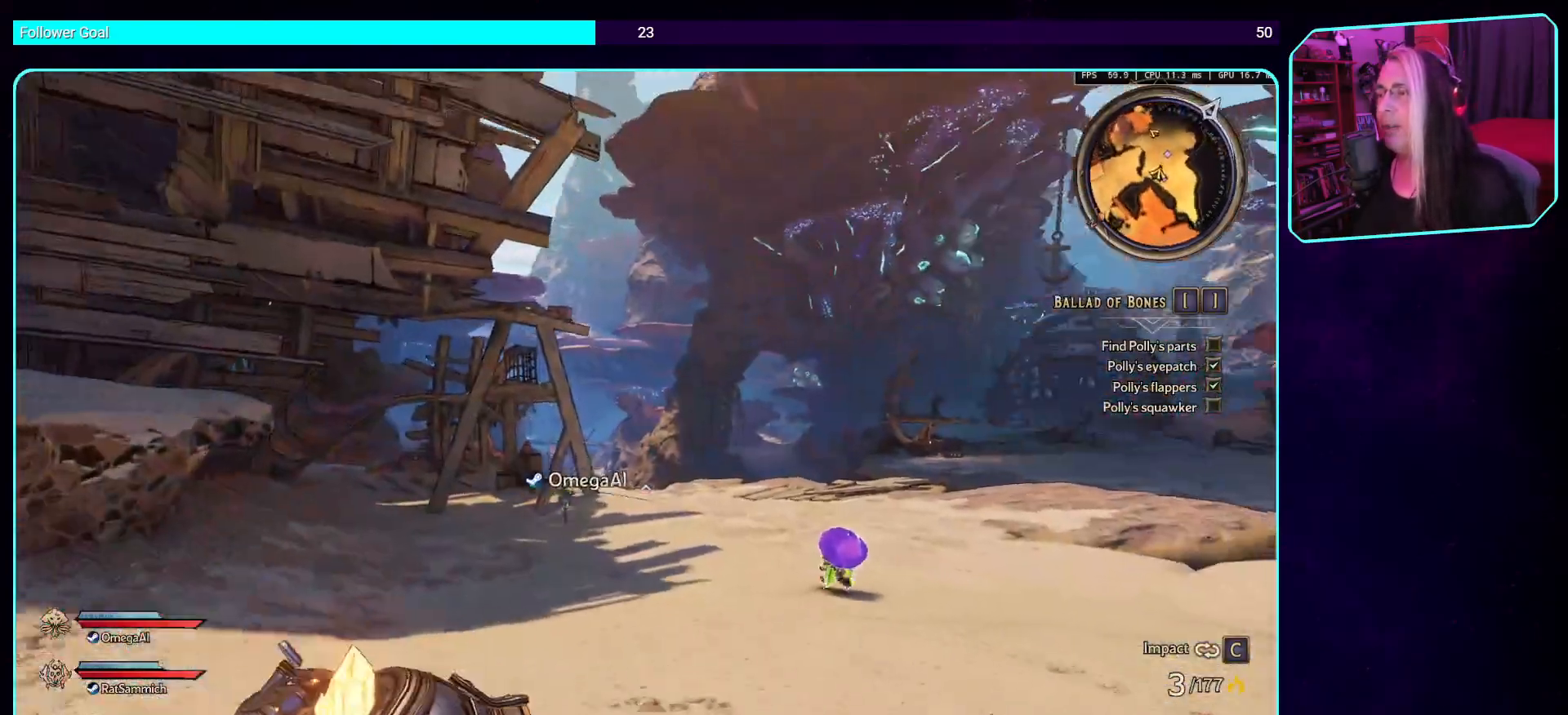
{"keys": ["shift", "w"], "mouse": [], "events": [[151, "d", "down"], [336, "shift", "down"], [403, "d", "up"]]}
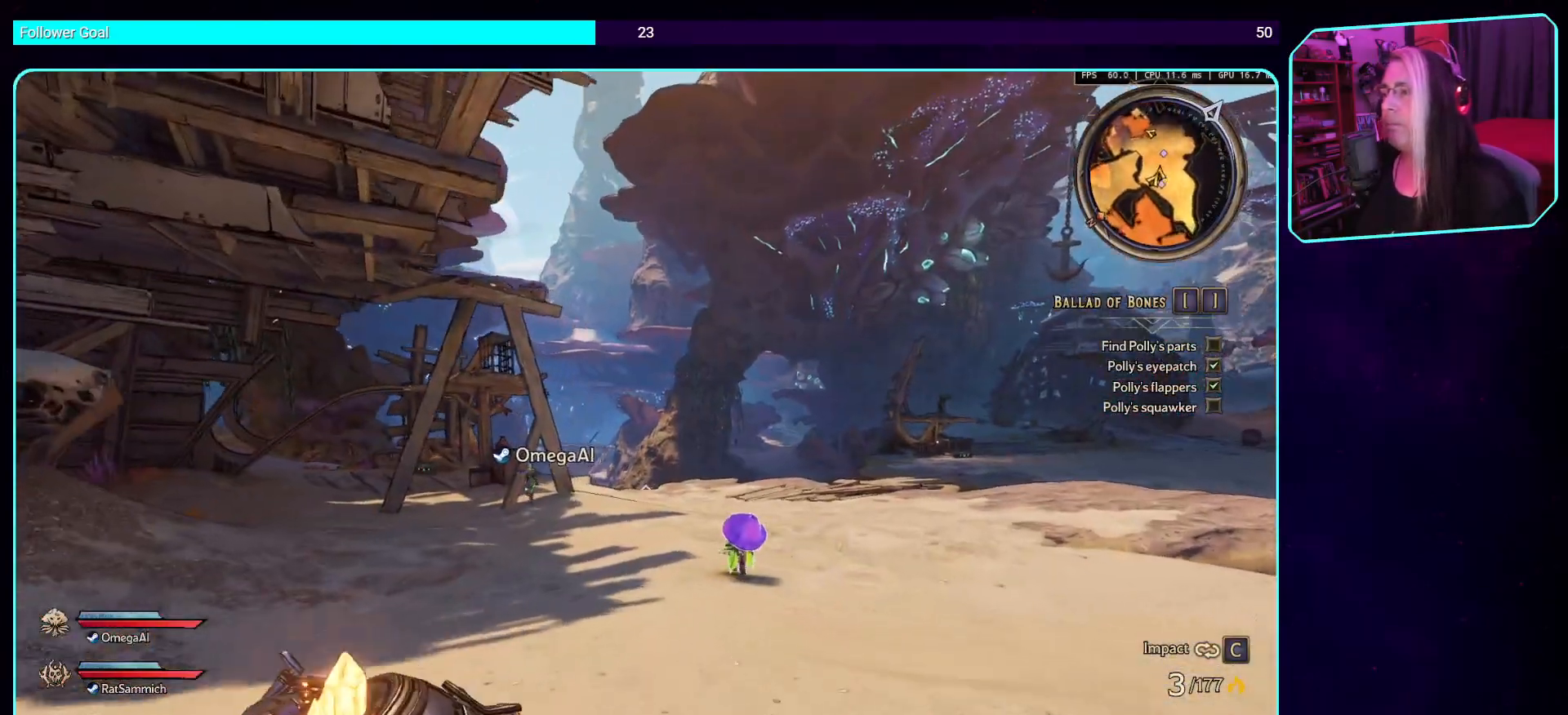
{"keys": ["w"], "mouse": [], "events": [[34, "shift", "up"]]}
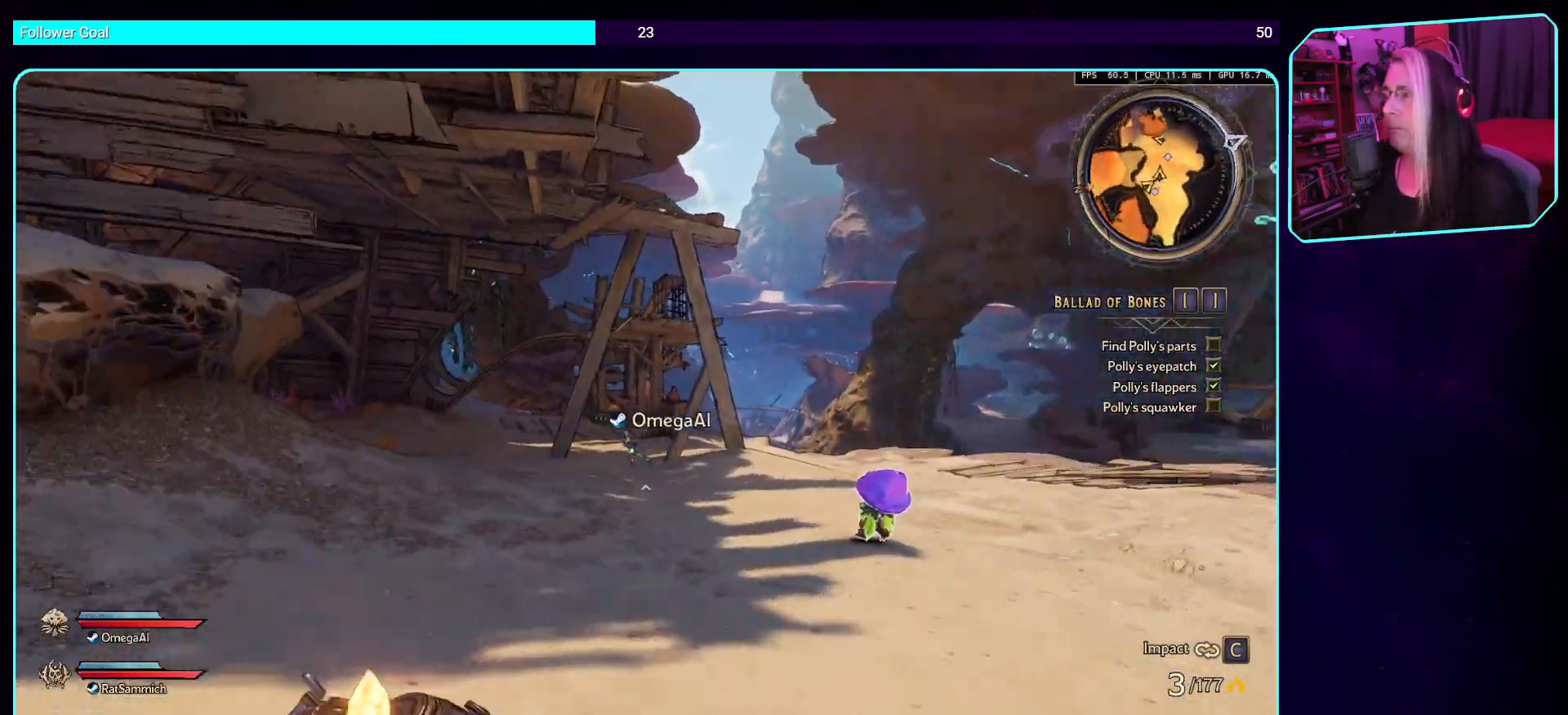
{"keys": ["w"], "mouse": [], "events": [[33, "d", "down"], [453, "d", "up"]]}
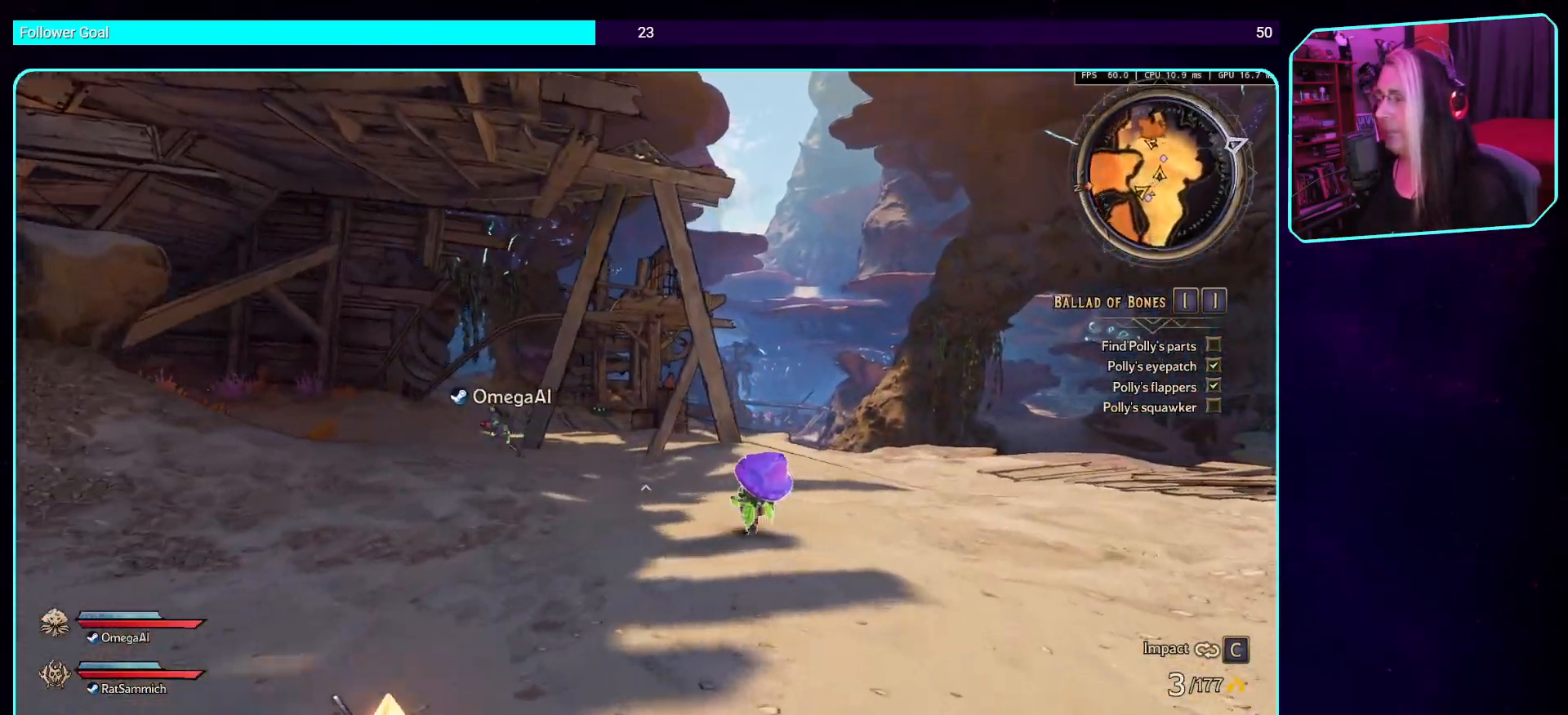
{"keys": ["w"], "mouse": [], "events": []}
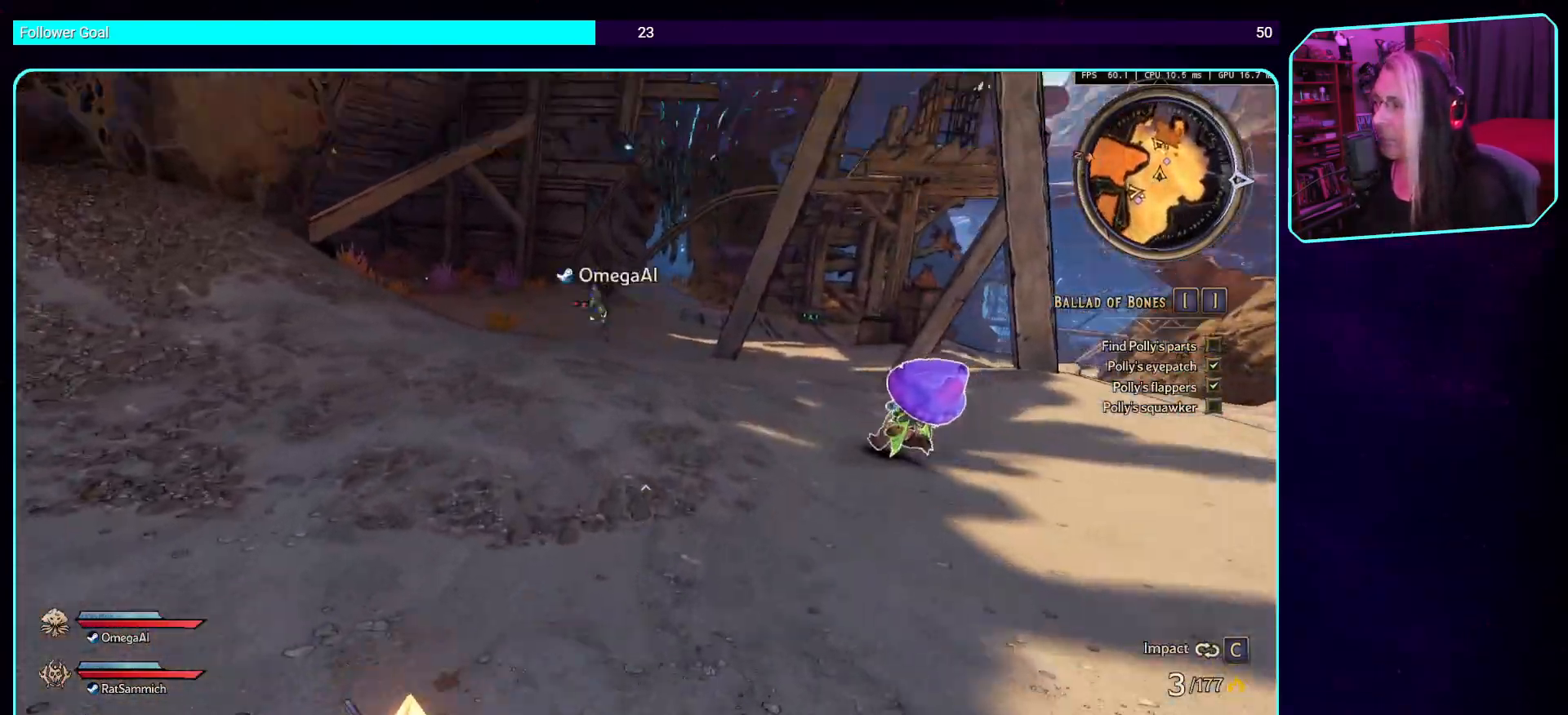
{"keys": ["w"], "mouse": [], "events": [[84, "d", "down"], [302, "shift", "down"], [353, "d", "up"], [453, "shift", "up"]]}
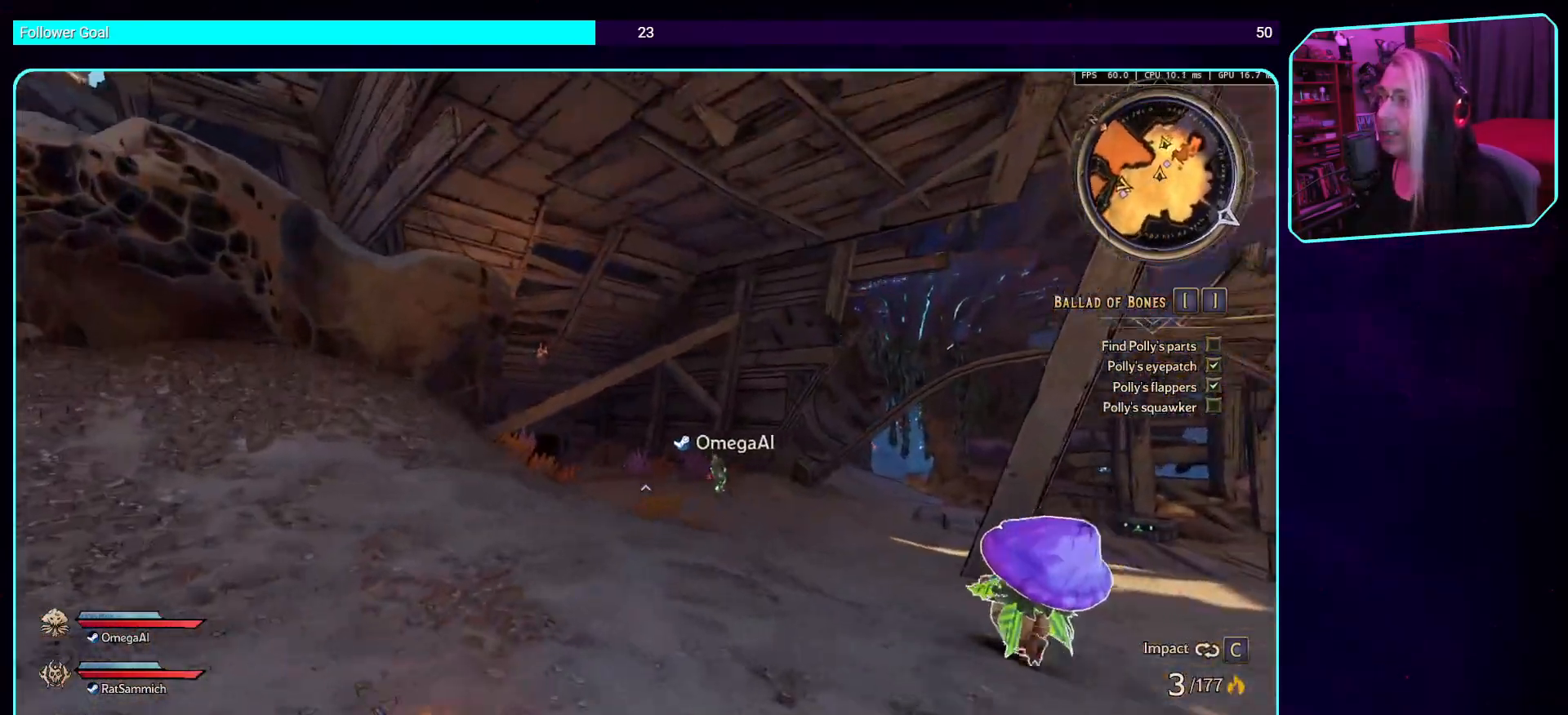
{"keys": ["d", "w"], "mouse": [], "events": [[235, "d", "down"]]}
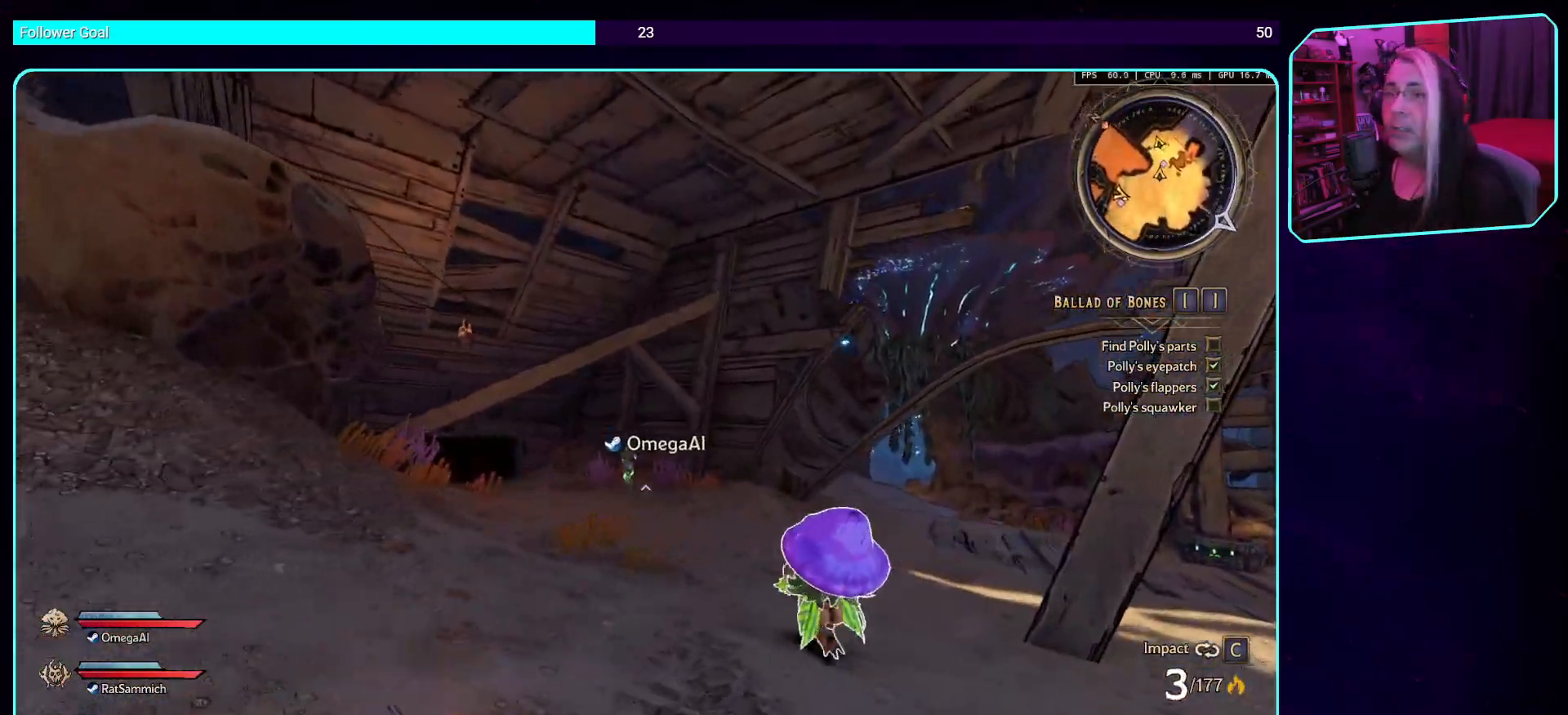
{"keys": ["d", "w"], "mouse": [], "events": [[50, "d", "up"], [168, "d", "down"]]}
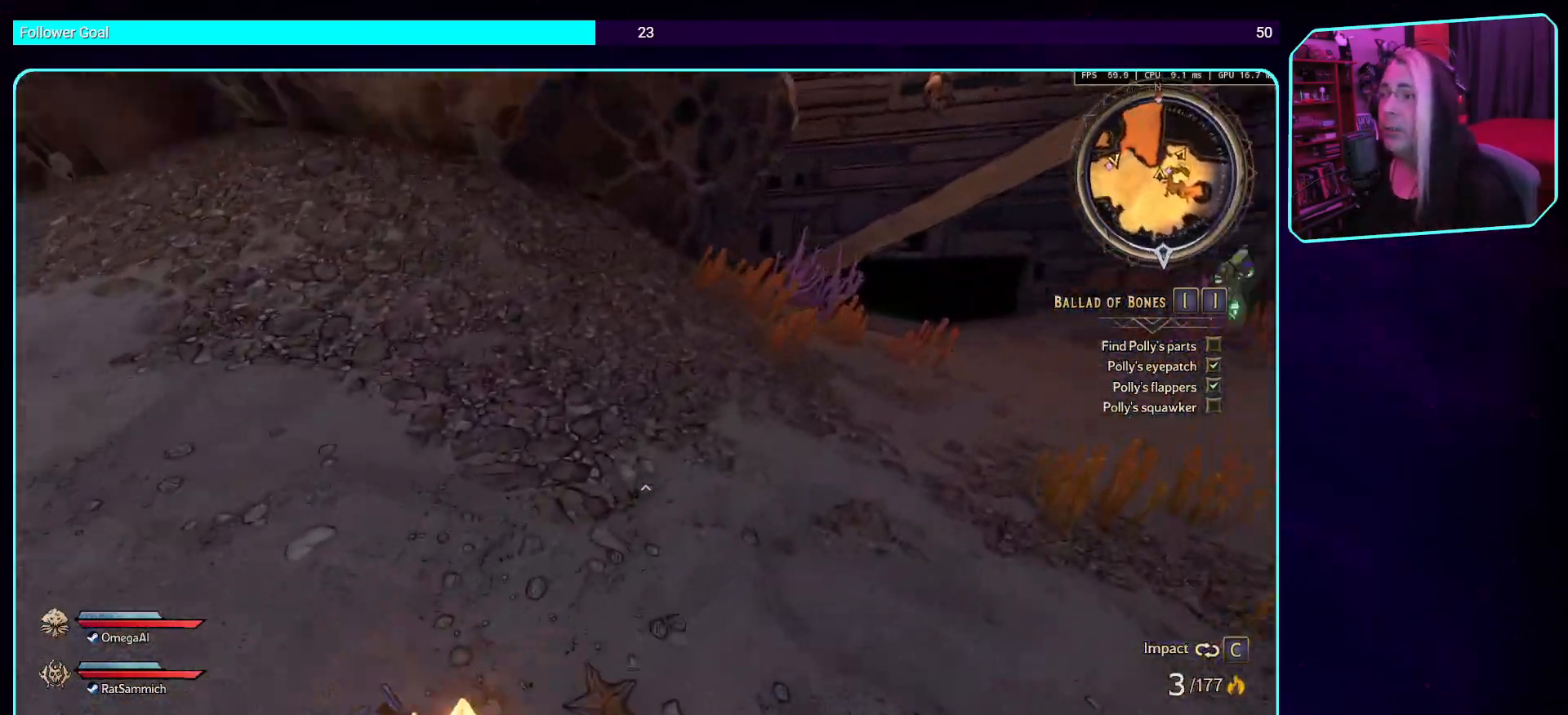
{"keys": ["d", "w"], "mouse": [], "events": []}
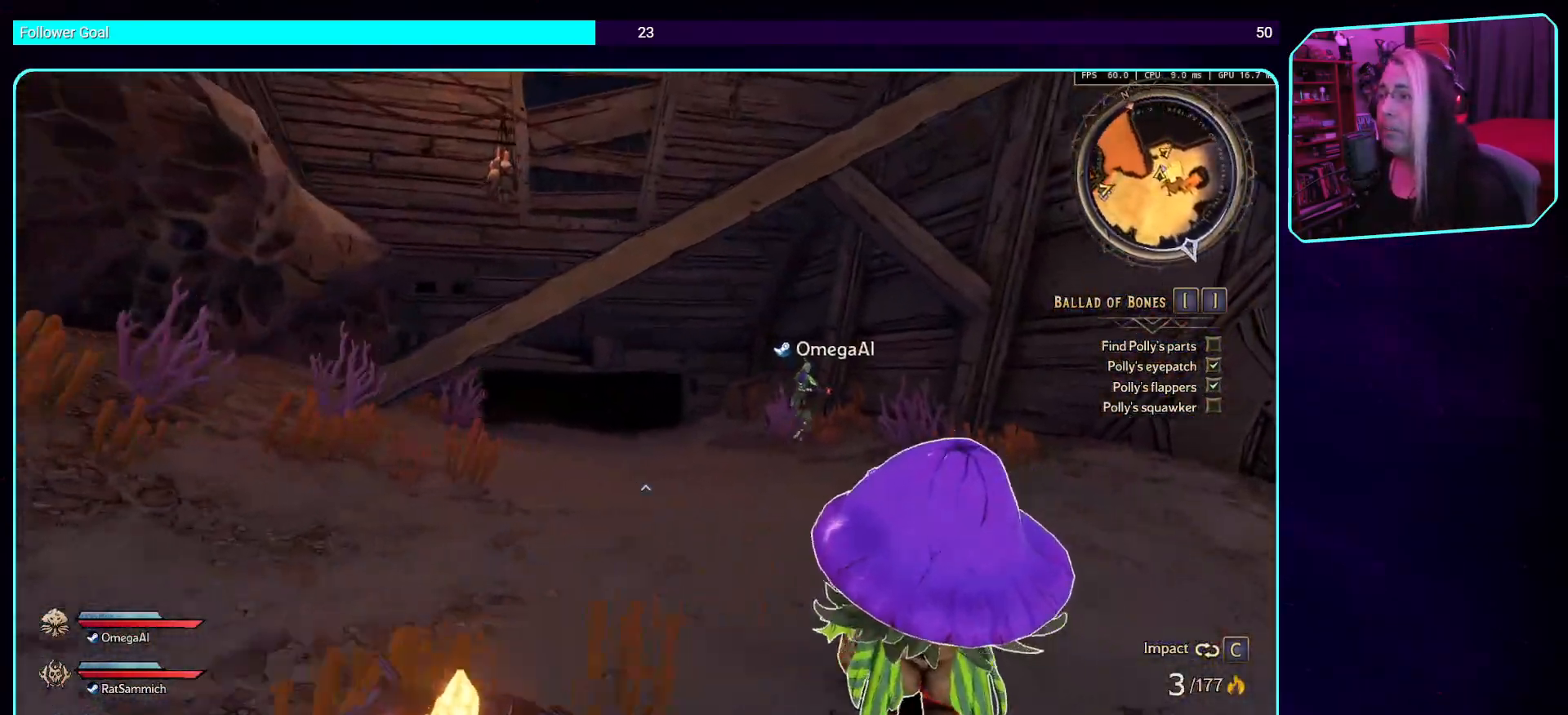
{"keys": ["d", "w"], "mouse": [], "events": []}
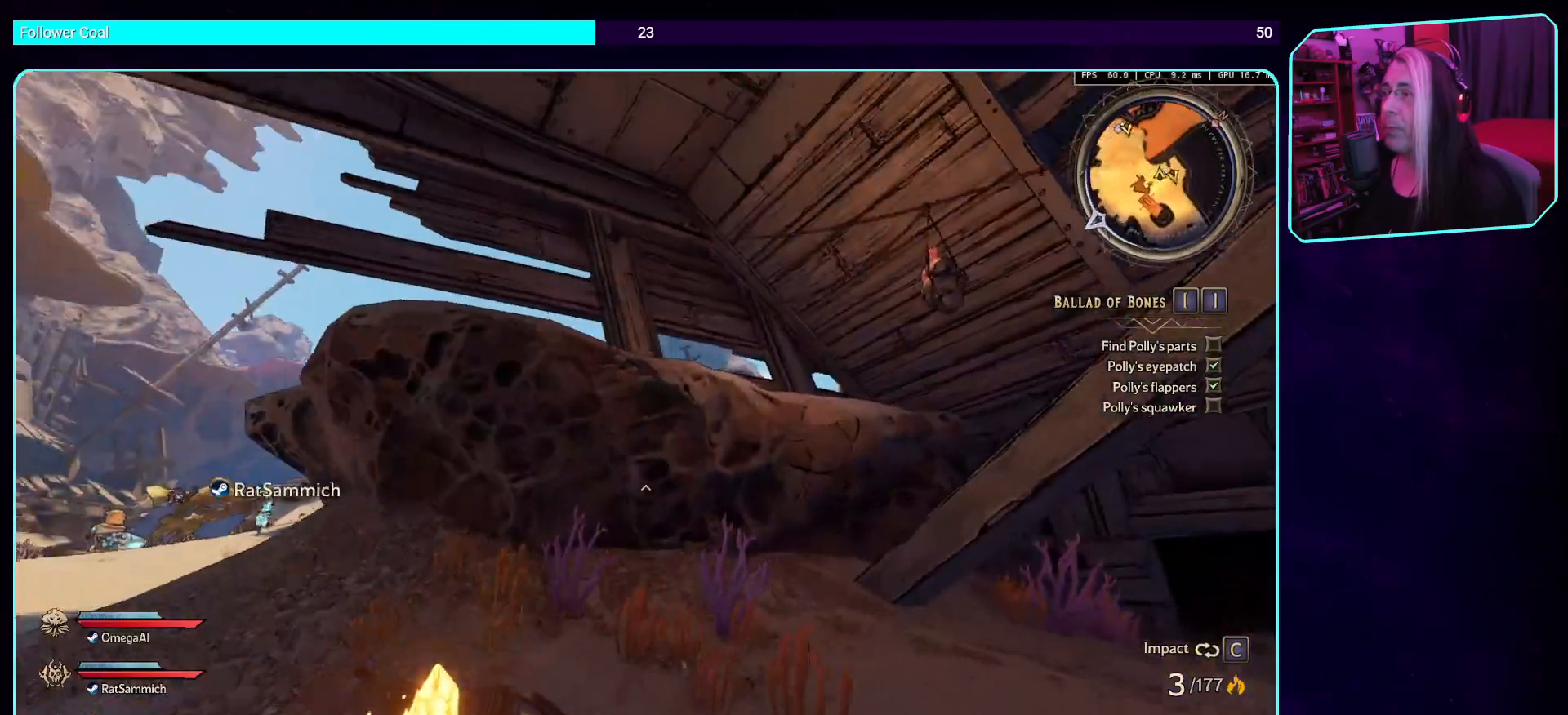
{"keys": [], "mouse": [], "events": [[352, "d", "up"], [352, "w", "up"]]}
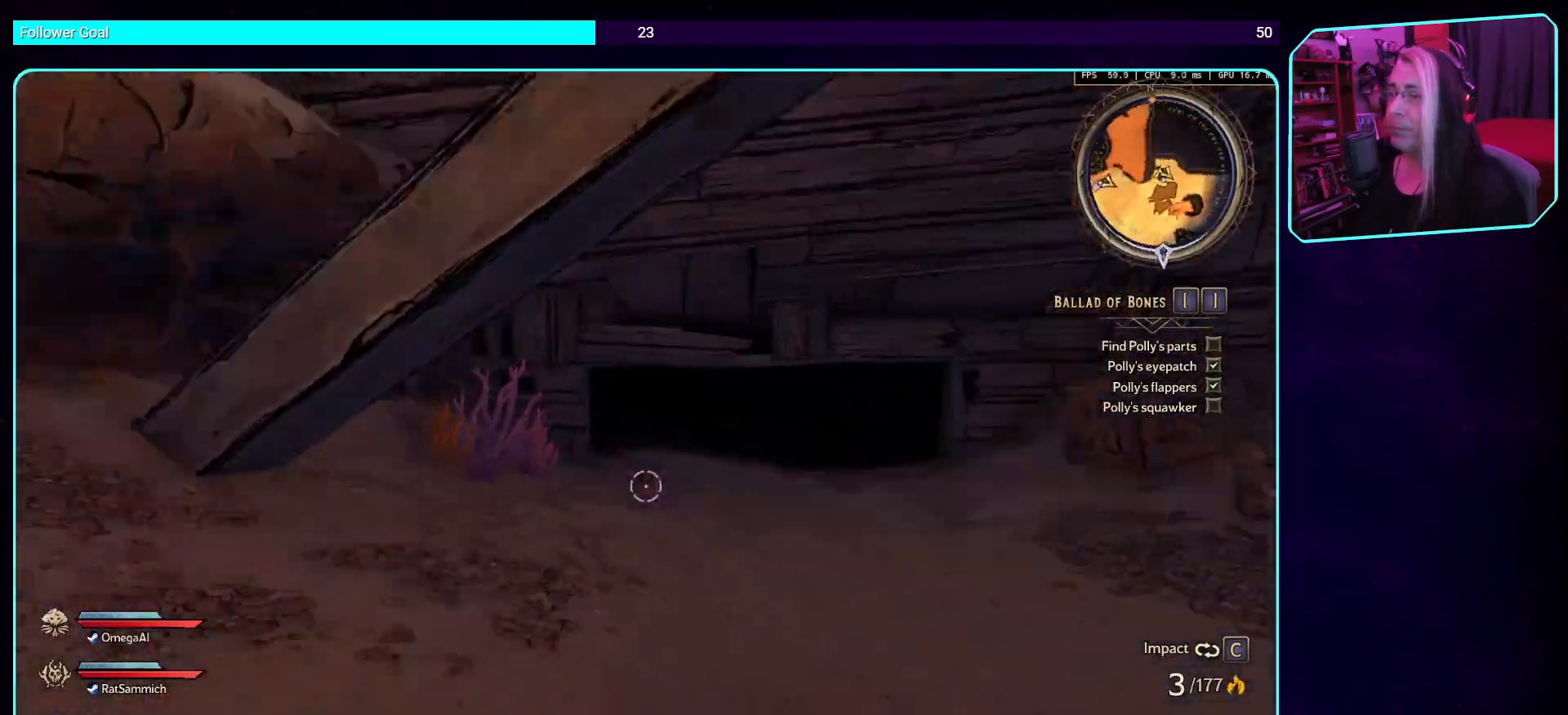
{"keys": ["w"], "mouse": [], "events": [[134, "w", "down"], [335, "shift", "down"], [486, "shift", "up"]]}
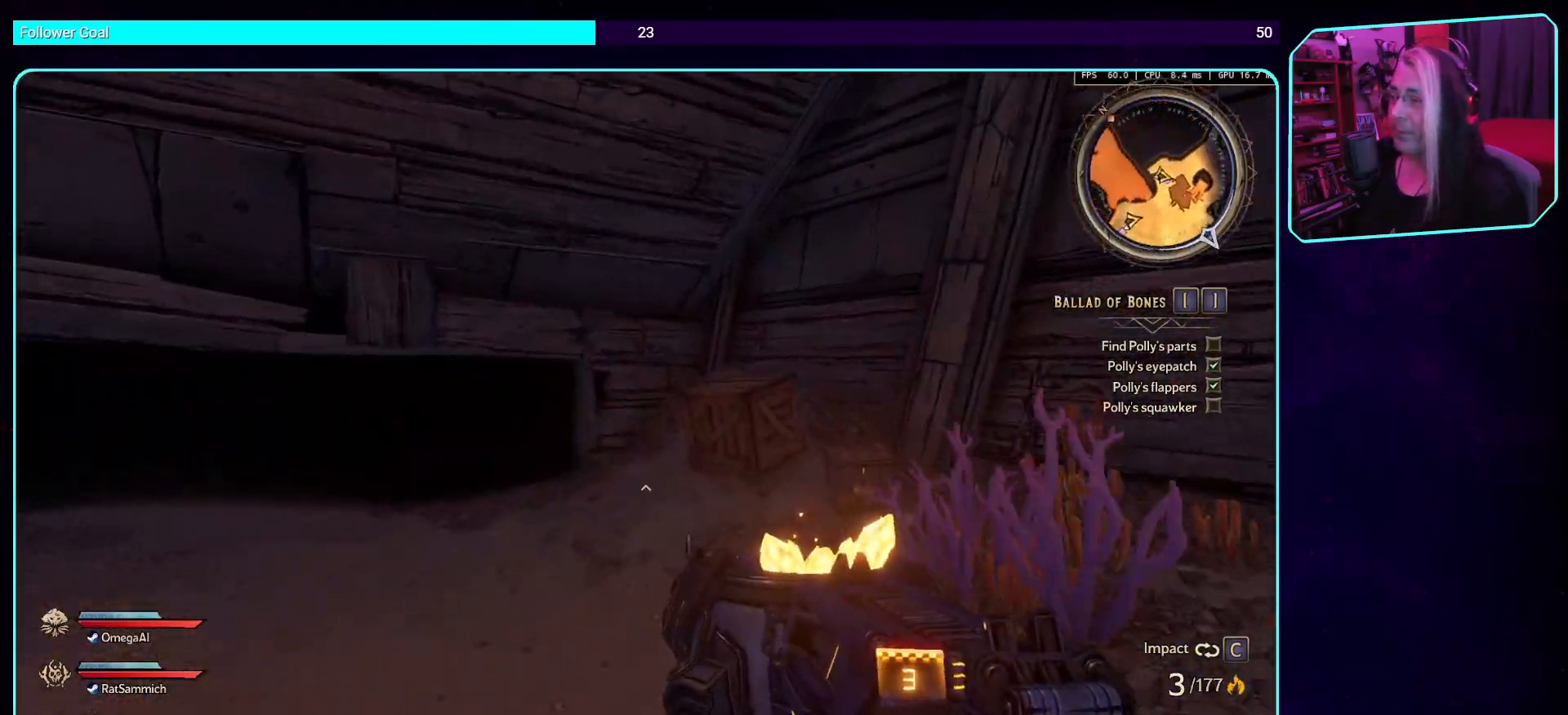
{"keys": [], "mouse": ["mb4"], "events": [[504, "mouse_mb4", "down"], [504, "w", "up"]]}
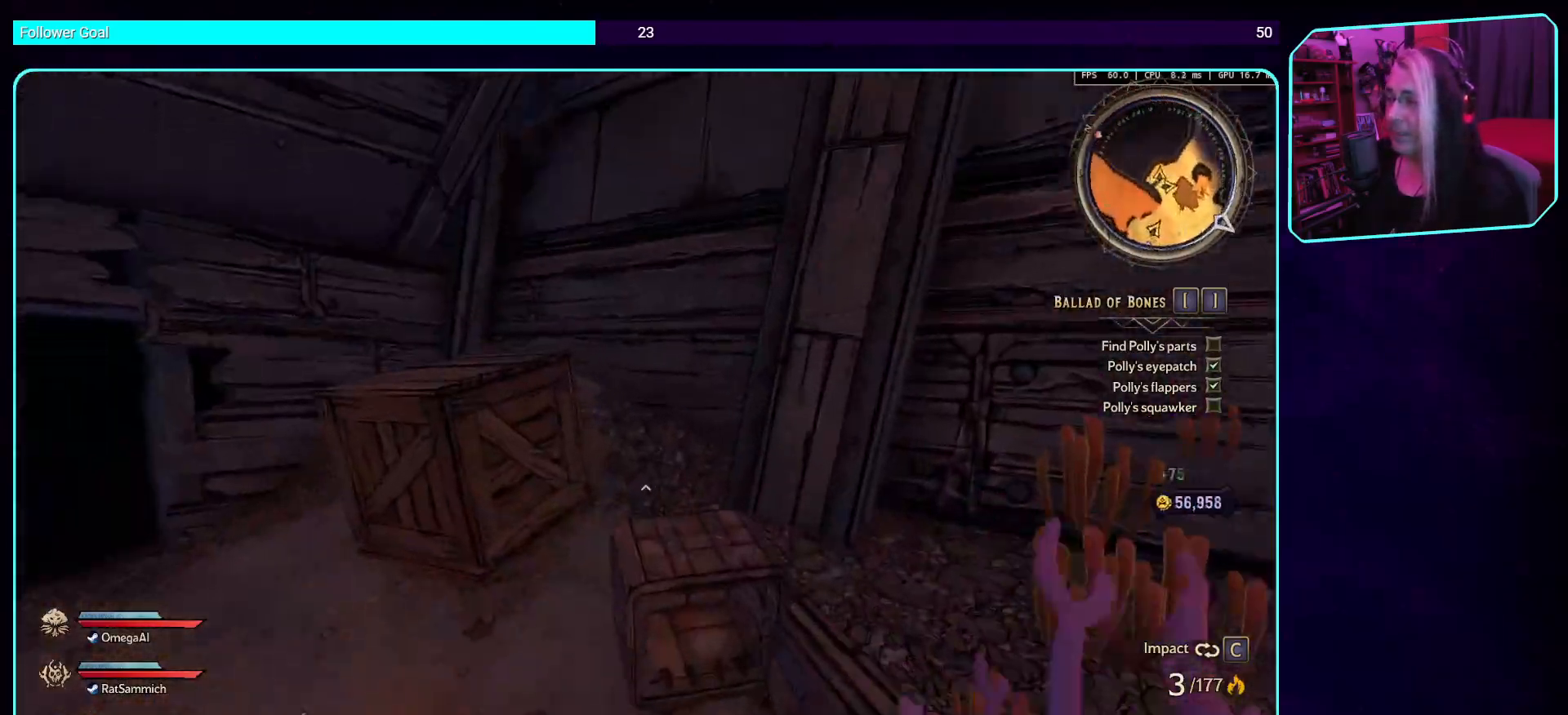
{"keys": [], "mouse": ["mb4"], "events": [[201, "mouse_mb4", "up"], [504, "mouse_mb4", "down"]]}
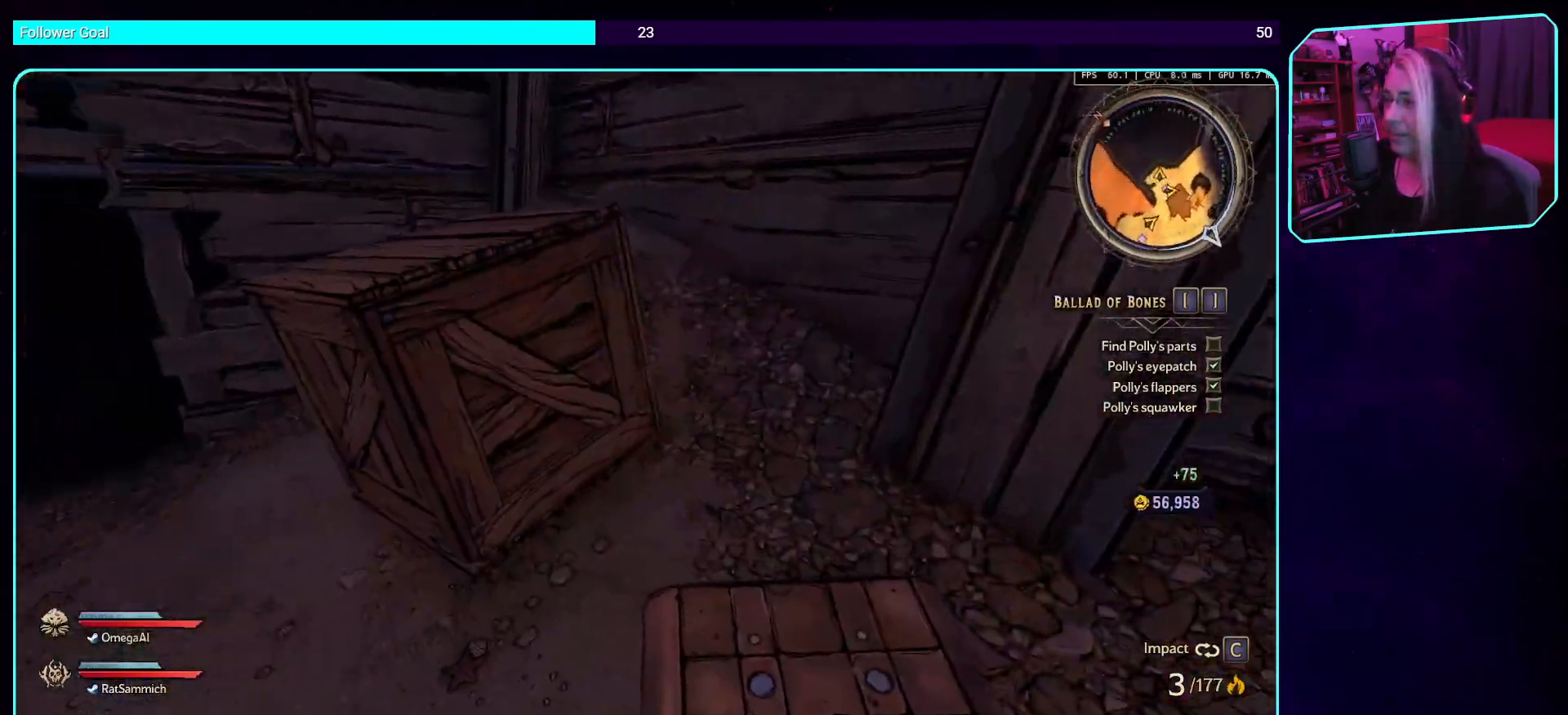
{"keys": [], "mouse": [], "events": [[16, "a", "down"], [134, "a", "up"], [168, "mouse_mb4", "up"], [352, "mouse_mb4", "down"], [487, "mouse_mb4", "up"]]}
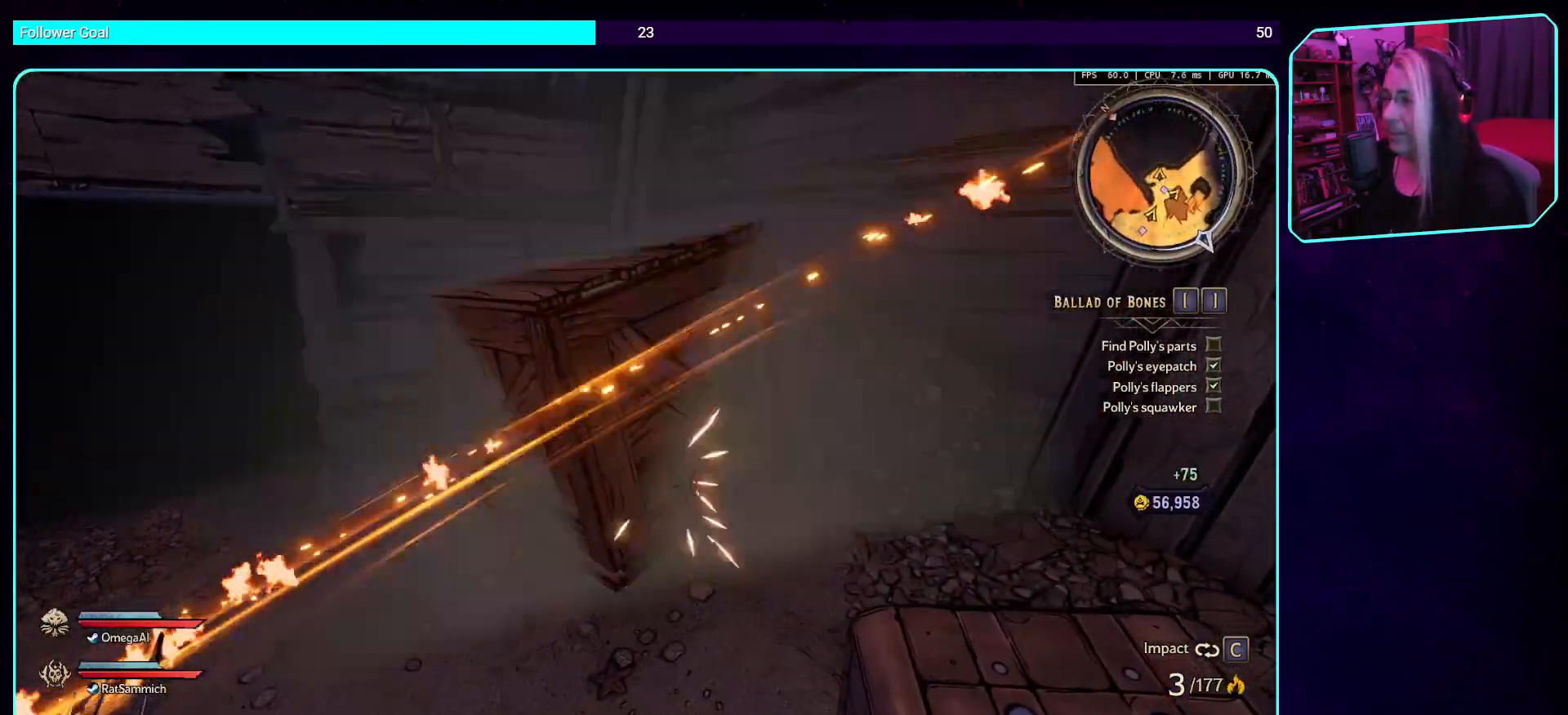
{"keys": [], "mouse": [], "events": [[251, "mouse_mb4", "down"], [386, "mouse_mb4", "up"]]}
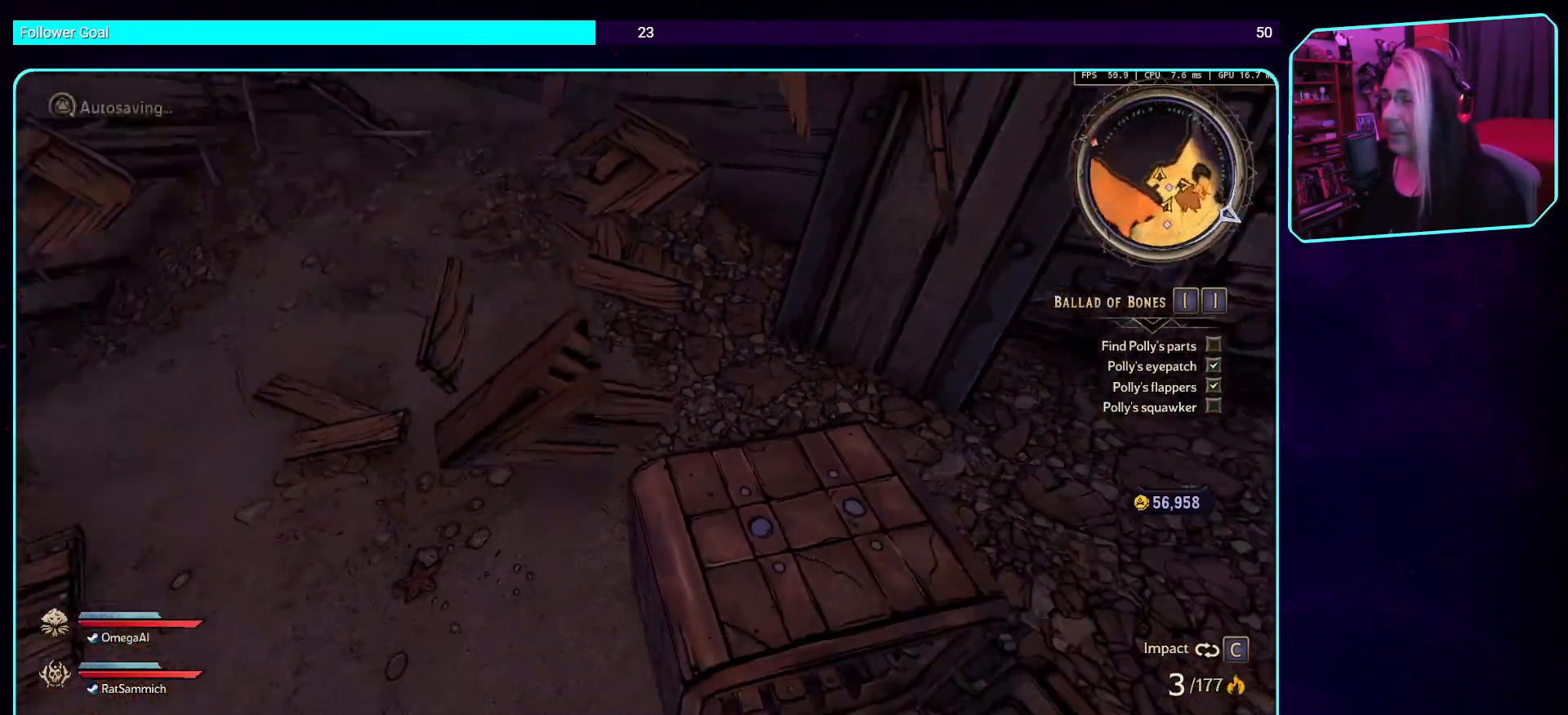
{"keys": [], "mouse": [], "events": [[67, "mouse_mb4", "down"], [151, "a", "down"], [219, "mouse_mb4", "up"], [286, "a", "up"], [353, "mouse_mb4", "down"], [504, "mouse_mb4", "up"]]}
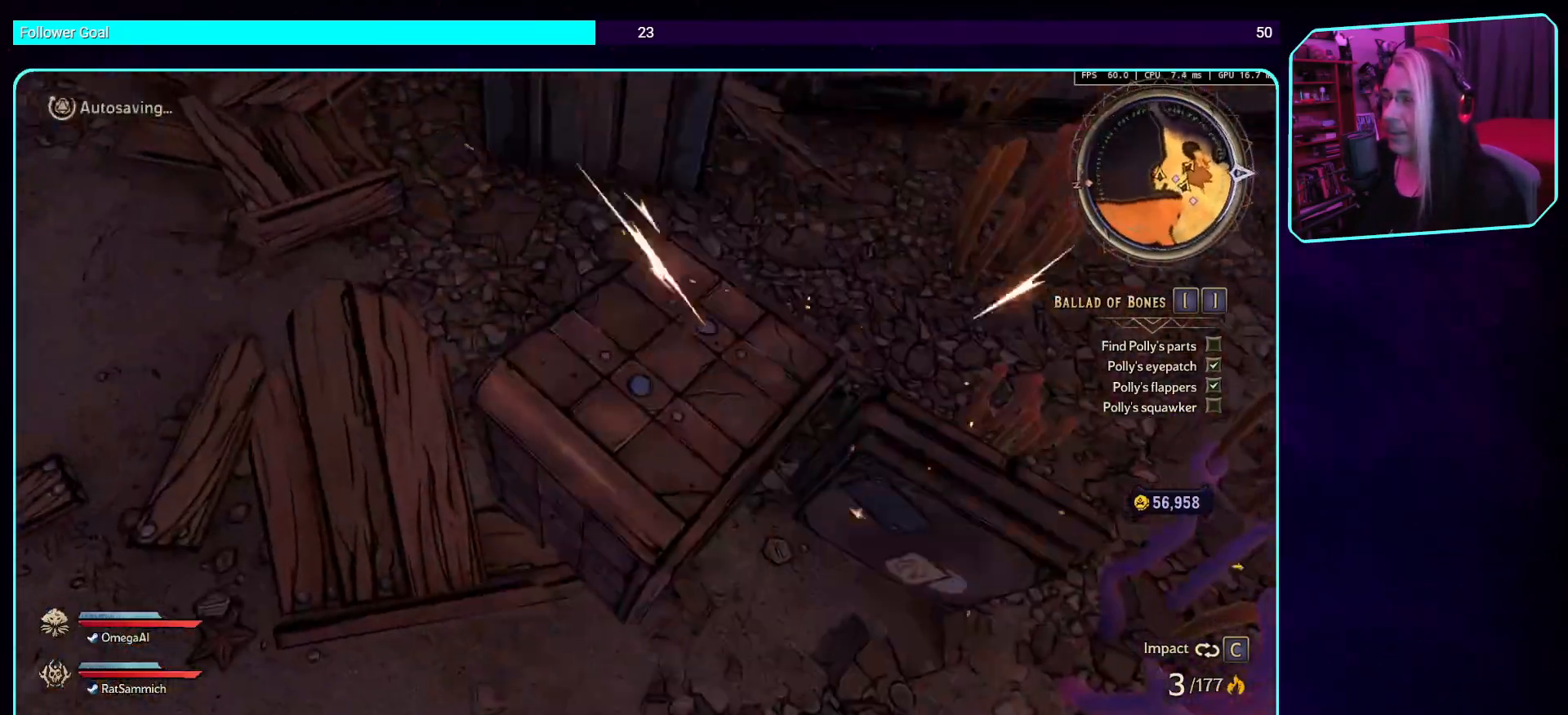
{"keys": ["a"], "mouse": [], "events": [[285, "a", "down"]]}
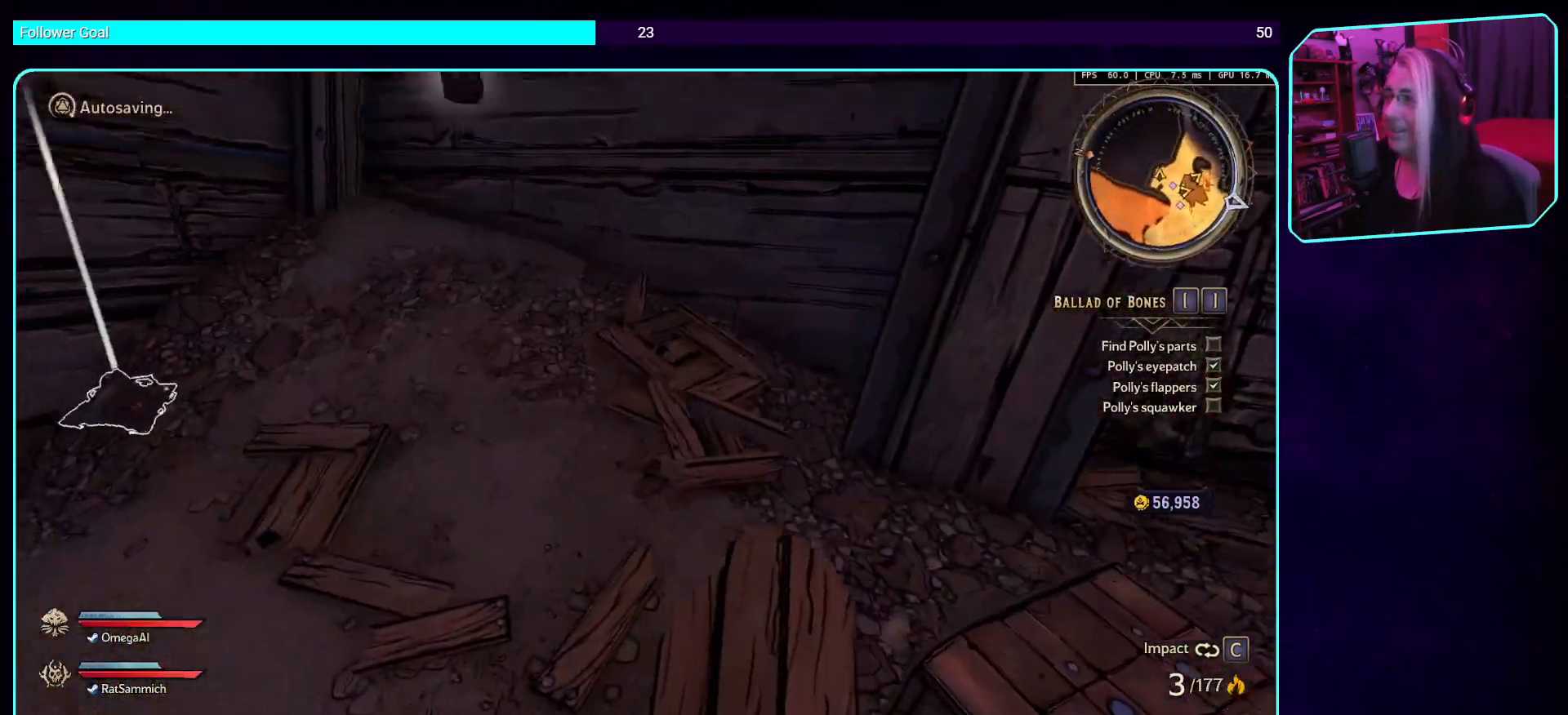
{"keys": [], "mouse": [], "events": [[50, "w", "down"], [84, "a", "up"], [268, "shift", "down"], [369, "w", "up"], [419, "shift", "up"]]}
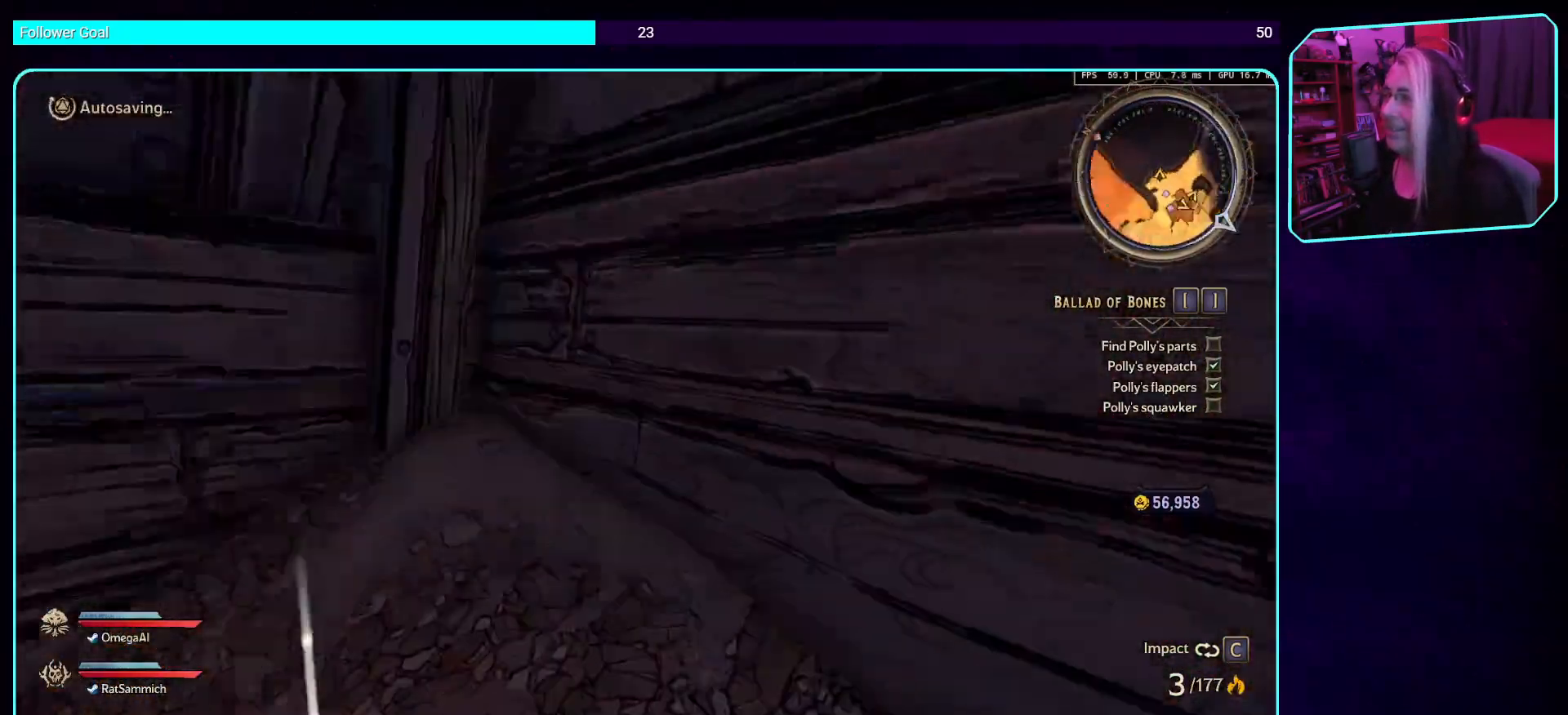
{"keys": ["d", "shift", "w"], "mouse": [], "events": [[84, "a", "down"], [184, "w", "down"], [235, "a", "up"], [352, "d", "down"], [470, "shift", "down"]]}
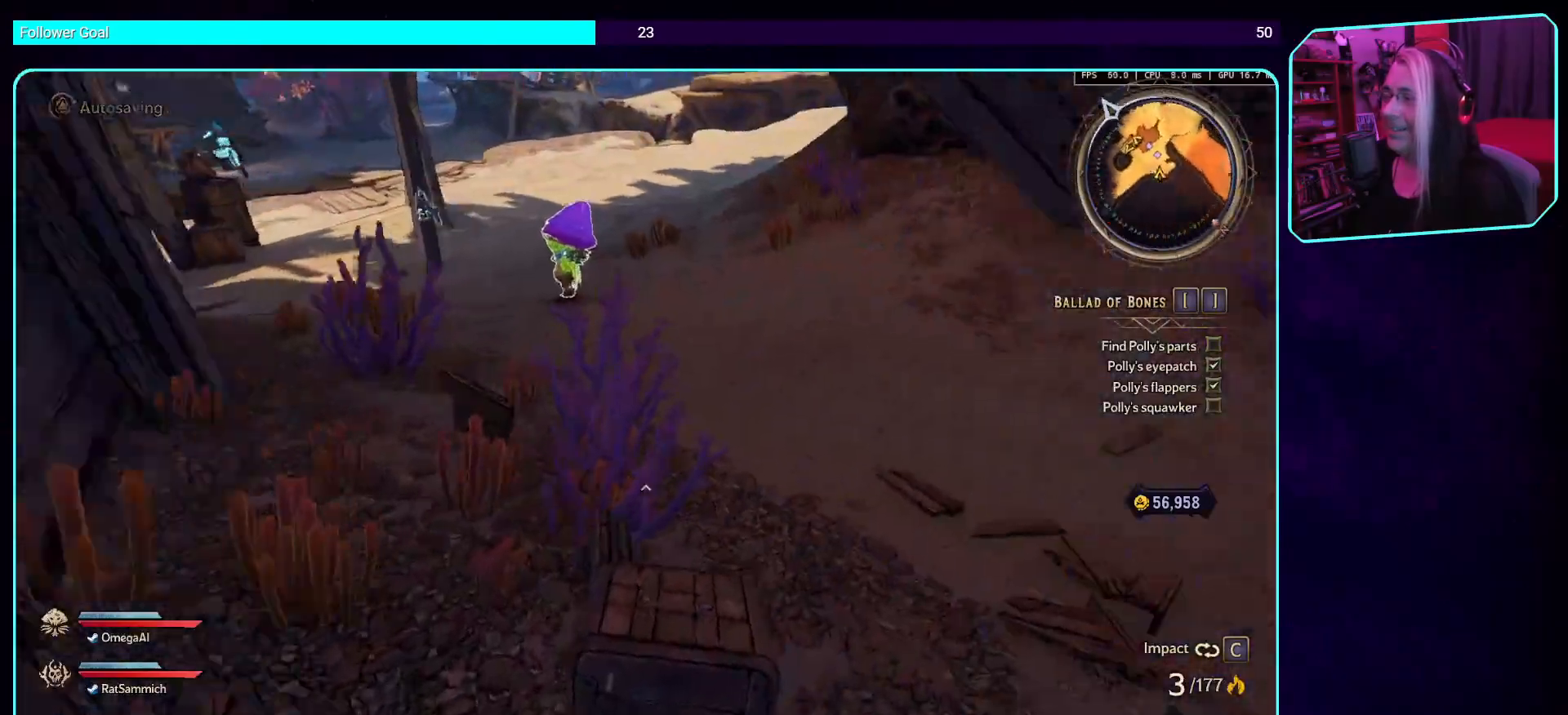
{"keys": ["d", "w"], "mouse": [], "events": [[151, "shift", "up"]]}
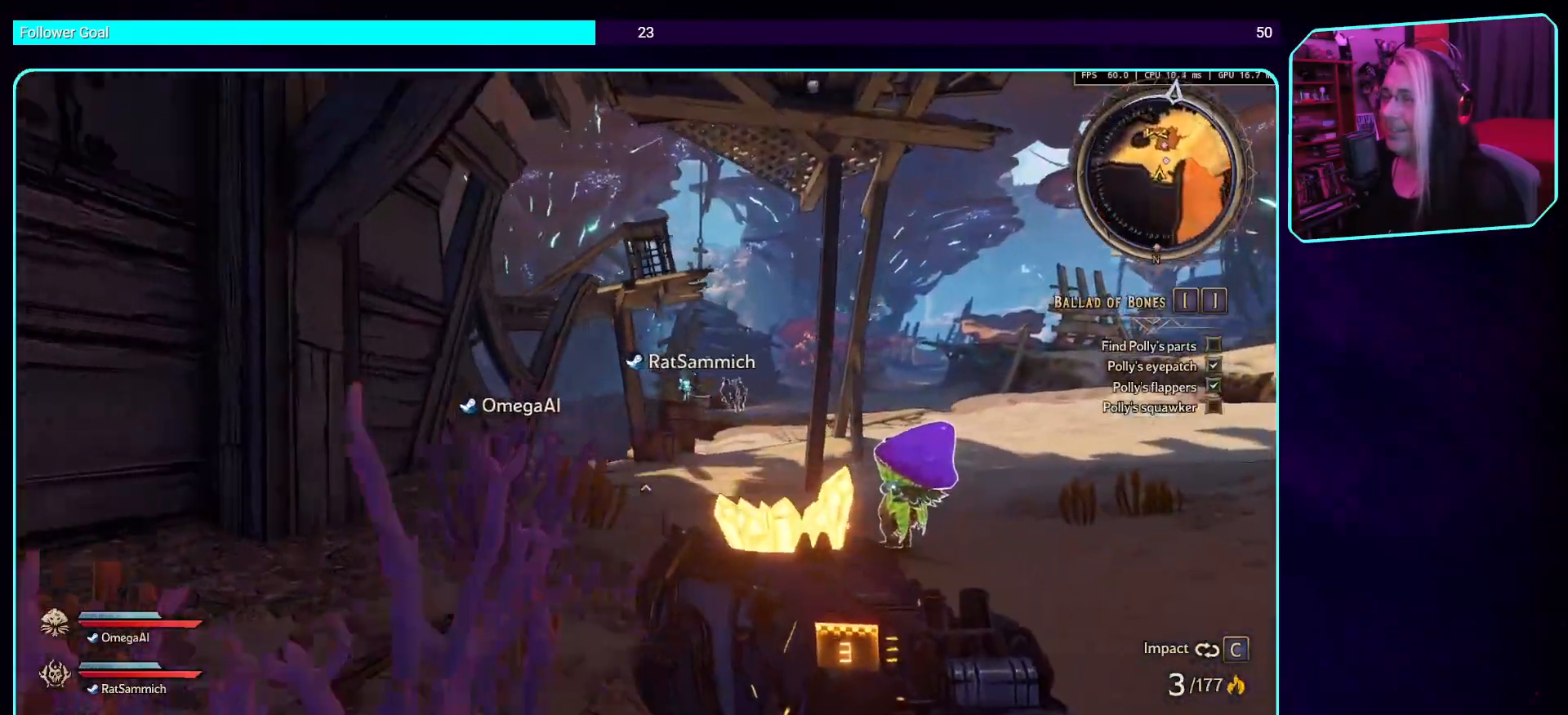
{"keys": ["d", "w"], "mouse": [], "events": []}
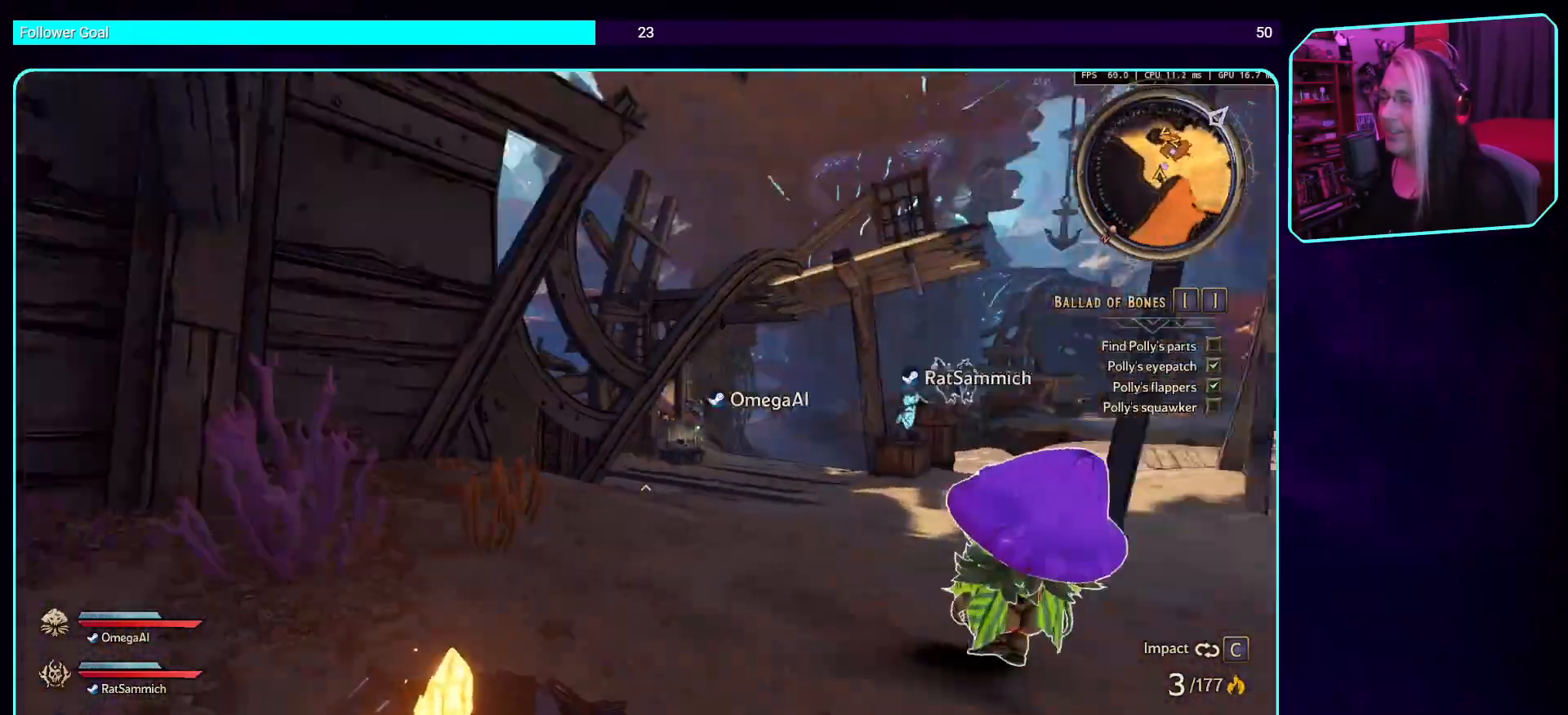
{"keys": ["d", "w"], "mouse": [], "events": []}
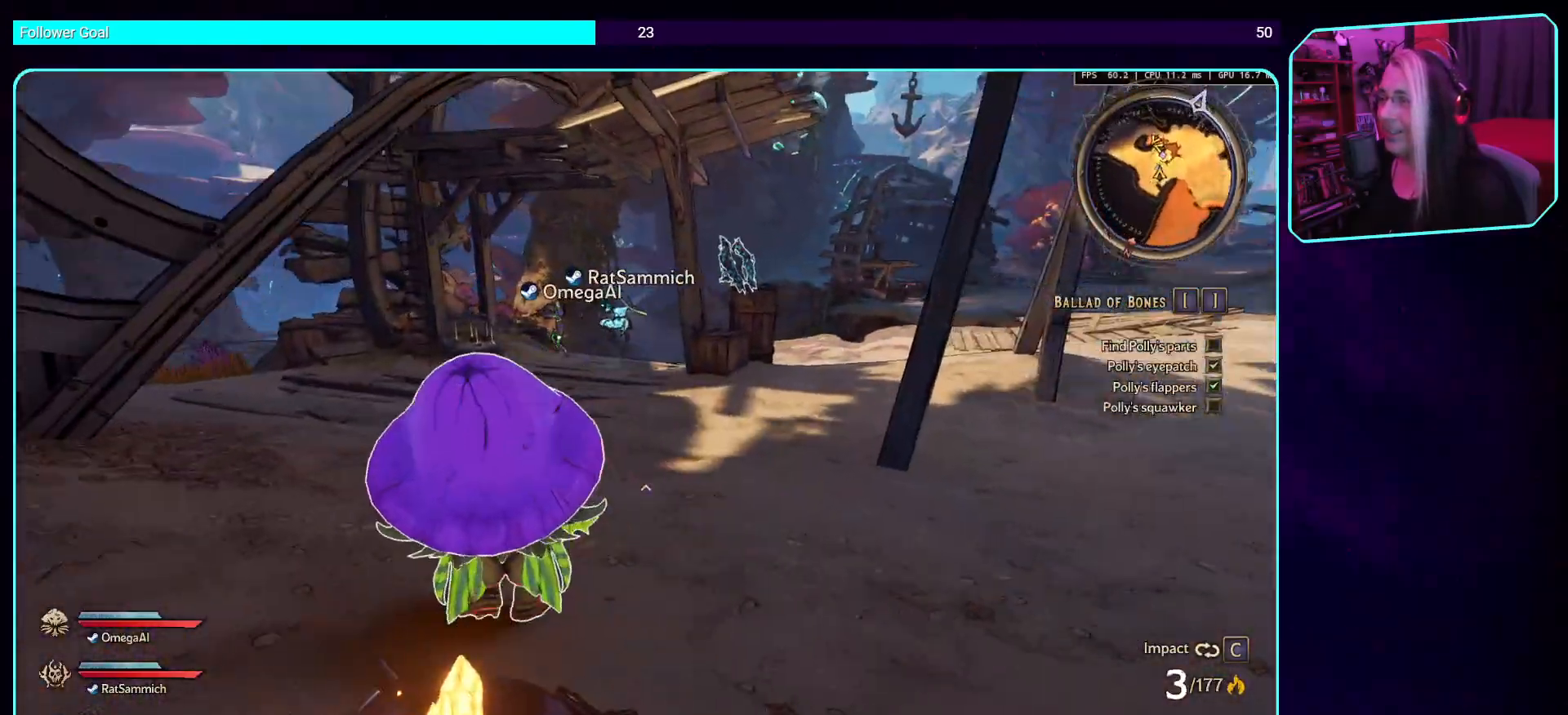
{"keys": ["w"], "mouse": [], "events": [[336, "d", "up"]]}
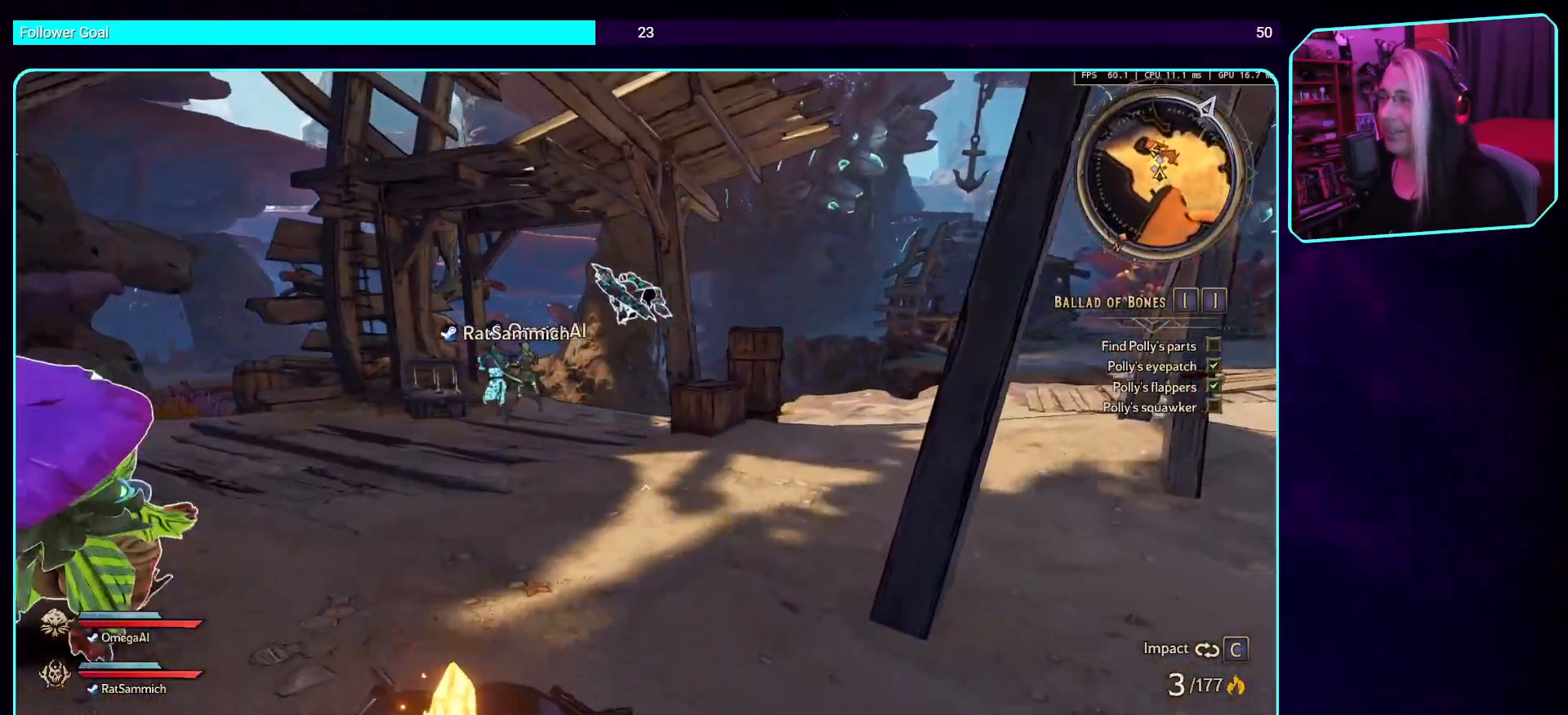
{"keys": ["w"], "mouse": [], "events": [[34, "mouse_right", "down"], [252, "mouse_right", "up"]]}
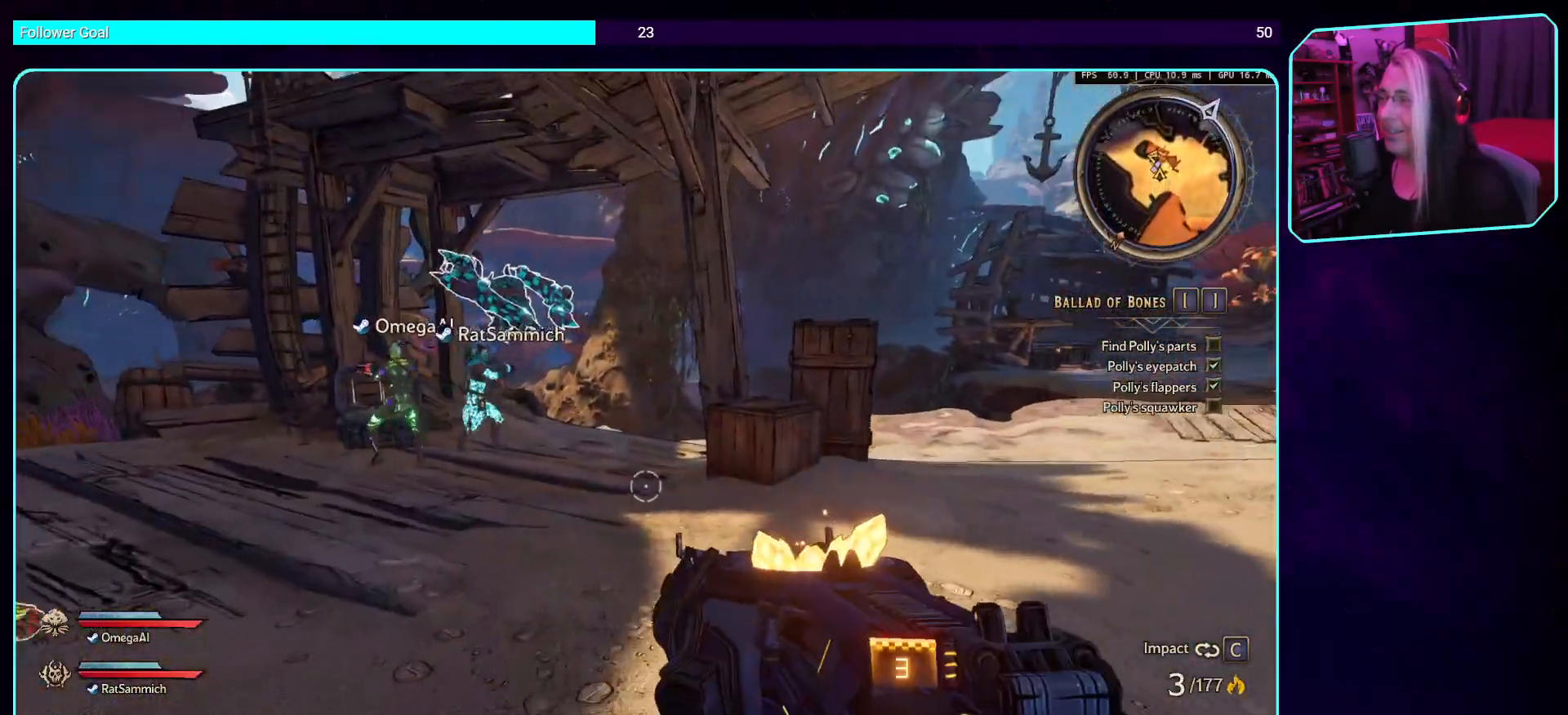
{"keys": ["w"], "mouse": [], "events": [[67, "d", "down"], [252, "d", "up"], [269, "shift", "down"], [436, "shift", "up"]]}
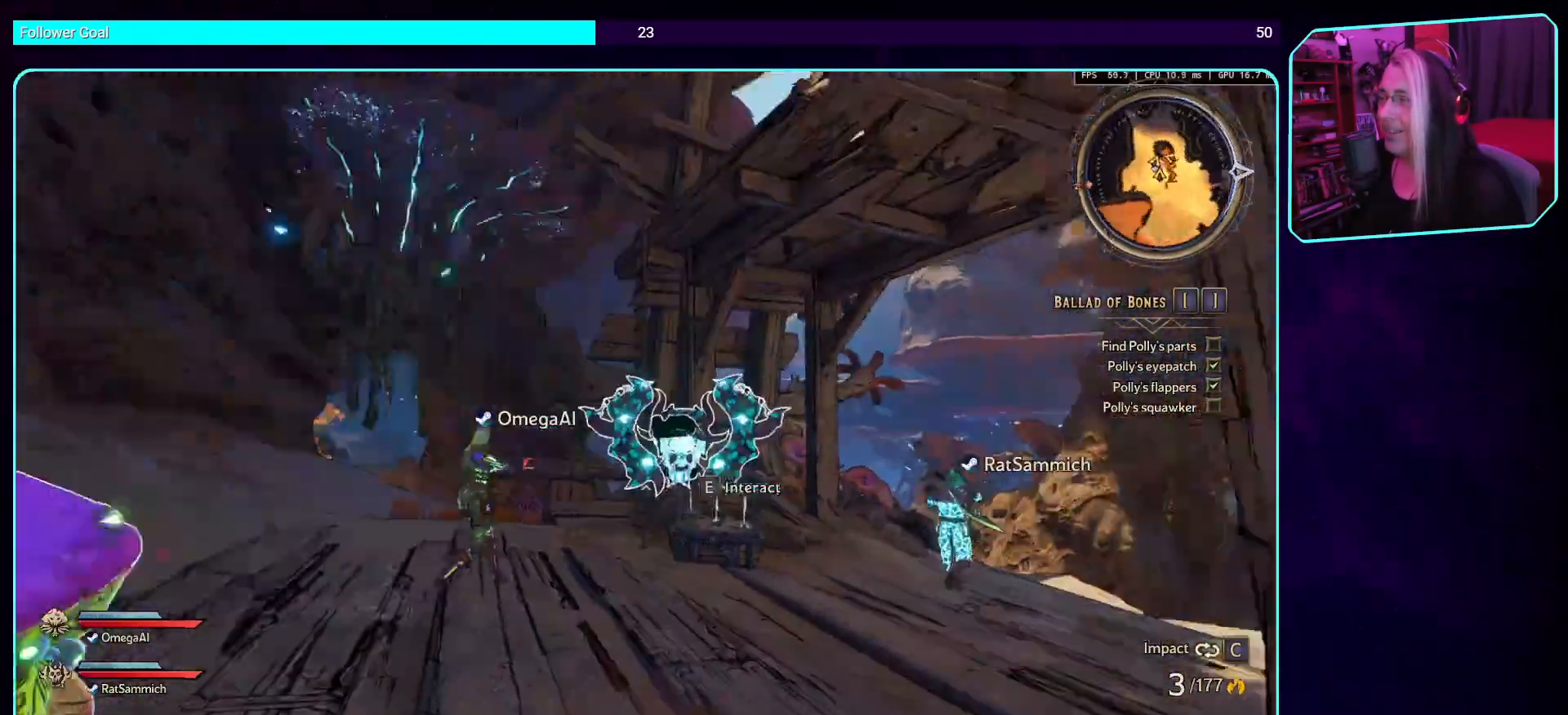
{"keys": ["a", "w"], "mouse": [], "events": [[50, "w", "up"], [235, "a", "down"], [319, "w", "down"]]}